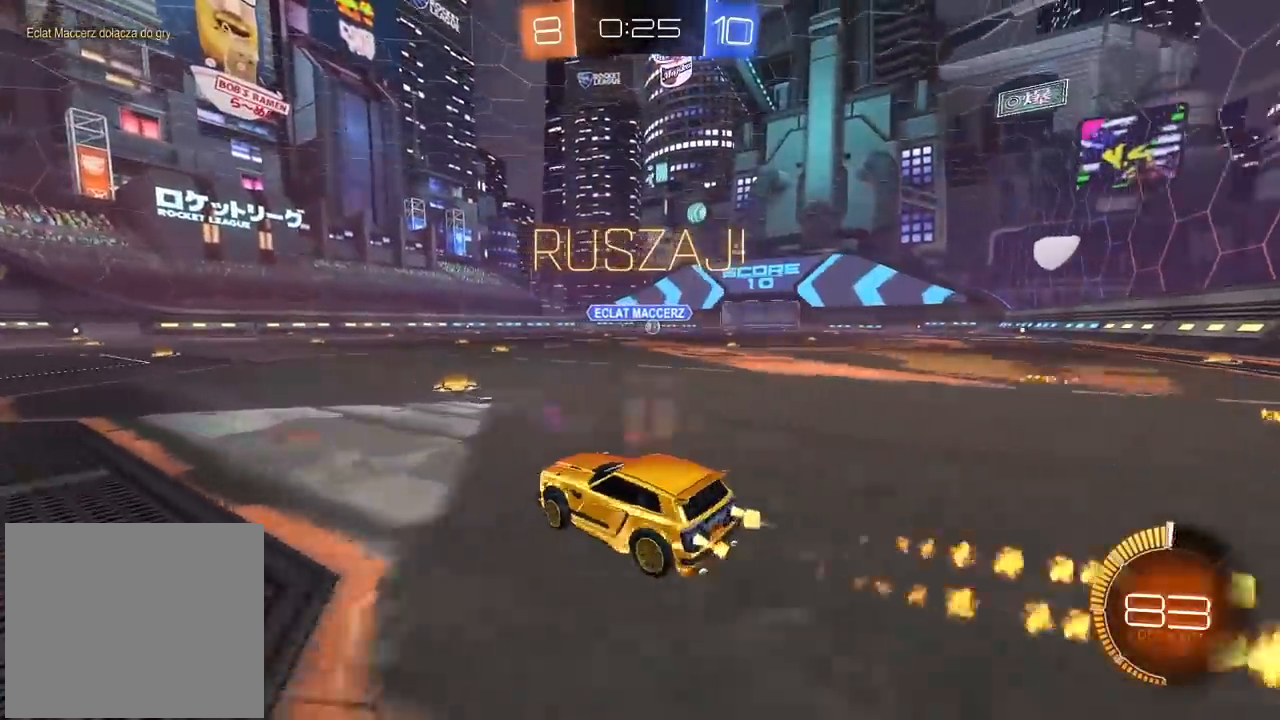
Gameplay with a controller (PlayStation layout); each line is a JSON object with the inputs held at the frame after it. "events" lists button and stick changes between this image and that frame as [ms after this image, input, new state], when the widget could be followed in between. Not read: R1.
{"buttons": ["CIRCLE", "R2"], "left_stick": "right", "right_stick": "center", "events": []}
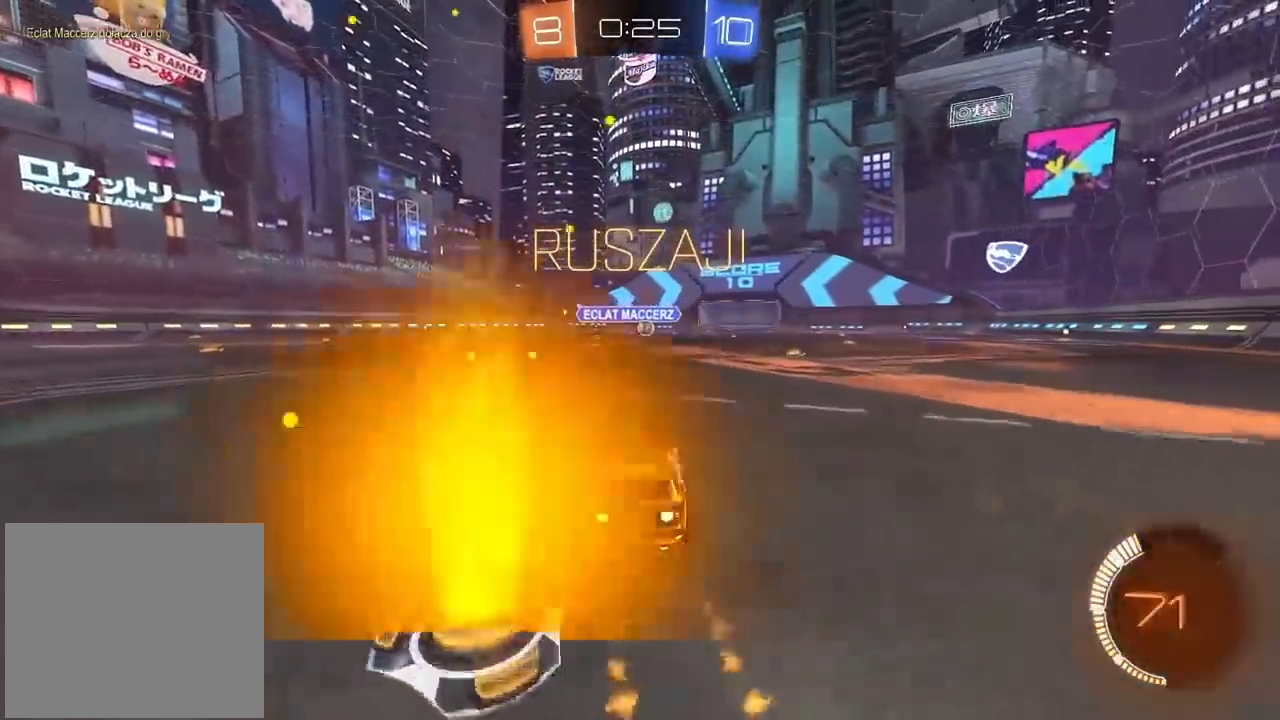
{"buttons": ["R2"], "left_stick": "center", "right_stick": "center", "events": [[133, "left_stick", "center"], [483, "CIRCLE", "up"]]}
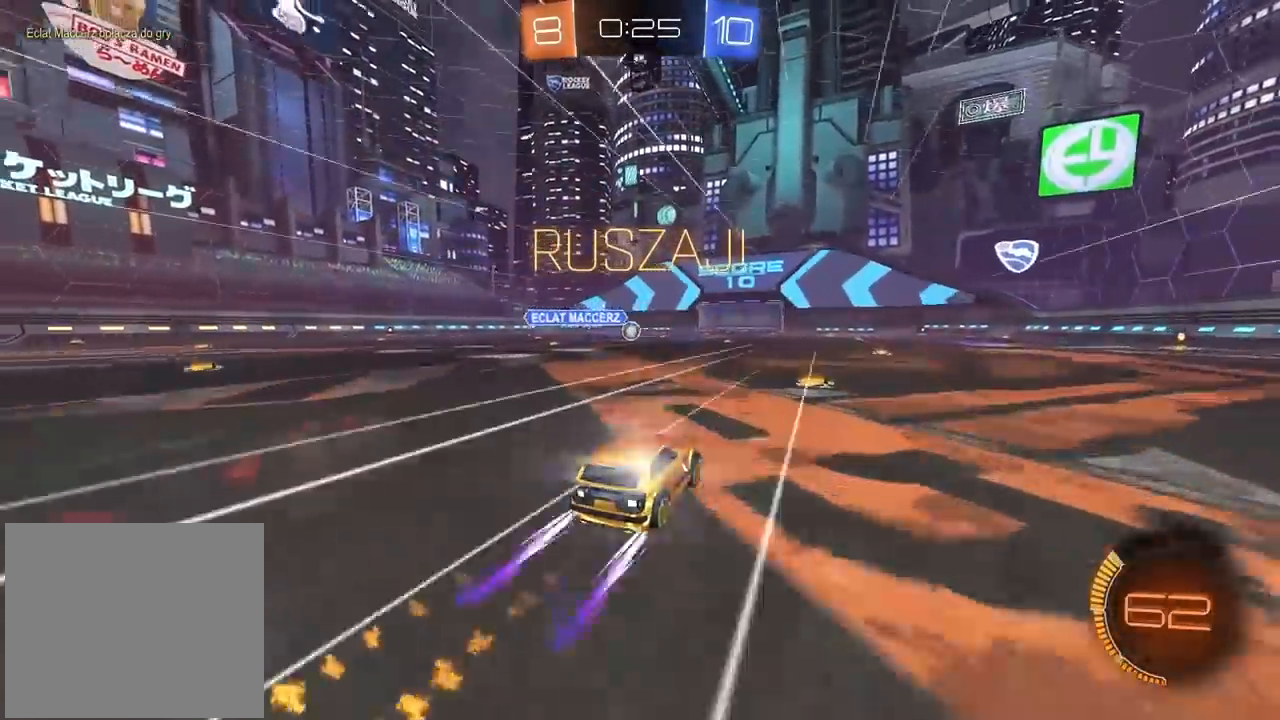
{"buttons": ["R2"], "left_stick": "center", "right_stick": "center", "events": [[183, "left_stick", "left"], [283, "left_stick", "center"], [367, "left_stick", "left"], [500, "left_stick", "center"]]}
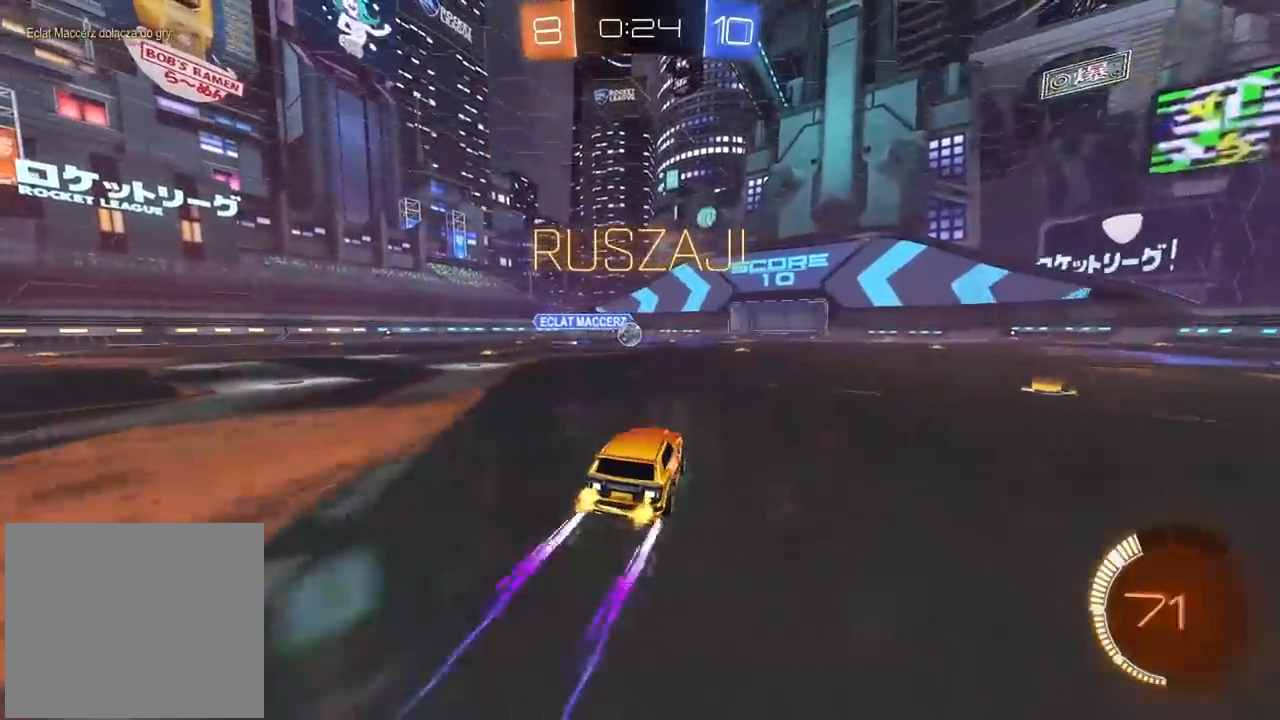
{"buttons": ["CIRCLE", "R2"], "left_stick": "left", "right_stick": "center", "events": [[150, "R2", "up"], [267, "L2", "down"], [367, "left_stick", "left"], [383, "L2", "up"], [400, "R2", "down"], [467, "CIRCLE", "down"]]}
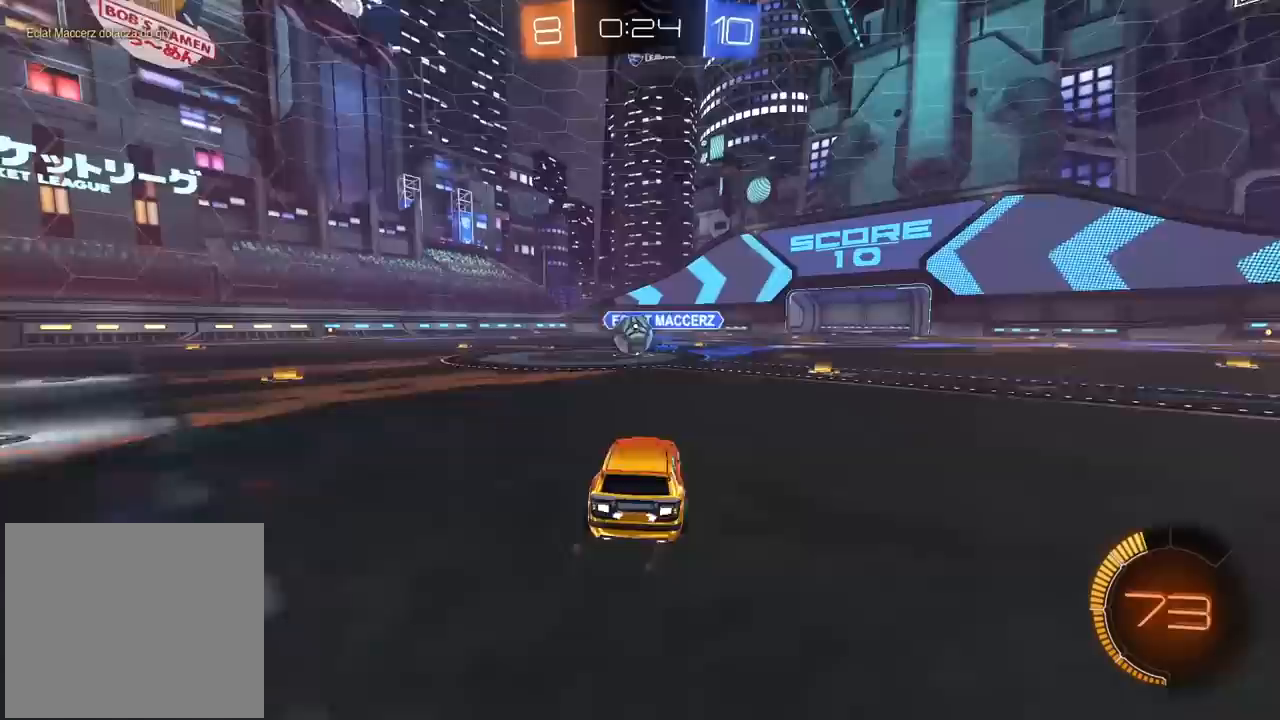
{"buttons": ["CIRCLE", "R2"], "left_stick": "center", "right_stick": "center", "events": [[100, "left_stick", "center"], [333, "left_stick", "right"], [500, "left_stick", "center"]]}
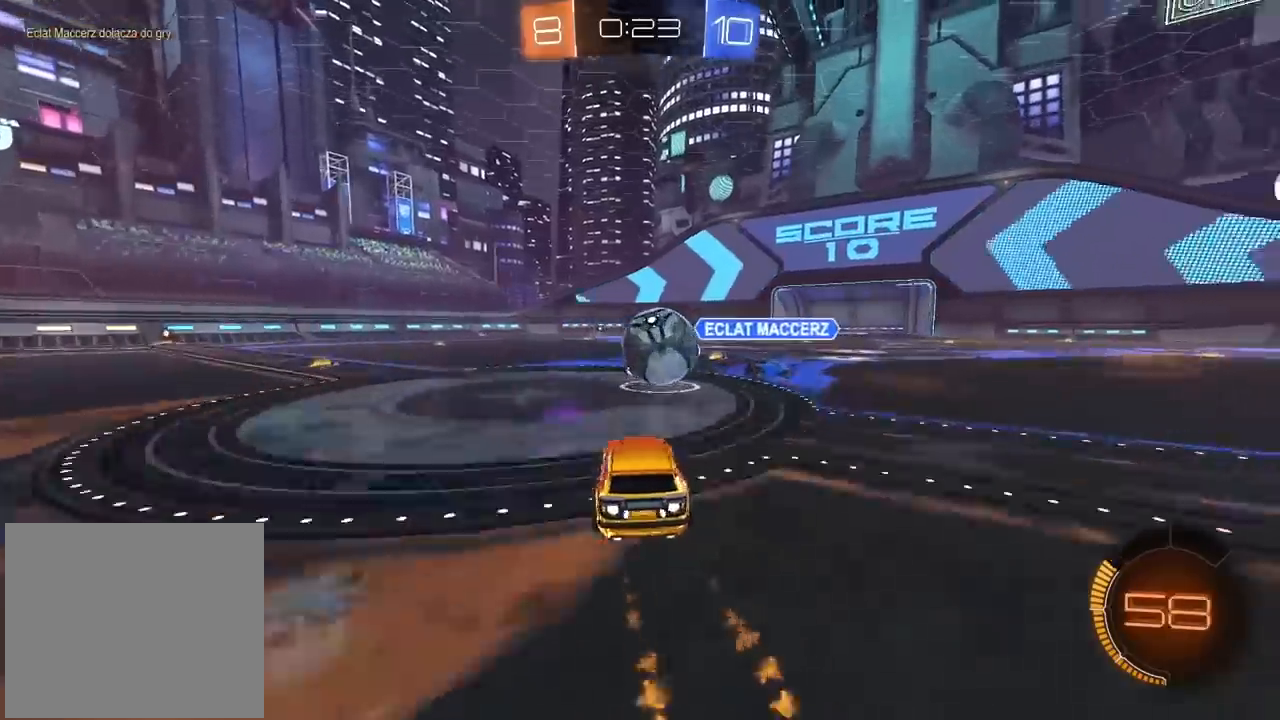
{"buttons": ["R2"], "left_stick": "left", "right_stick": "center", "events": [[117, "left_stick", "right"], [233, "left_stick", "left"], [267, "CIRCLE", "up"]]}
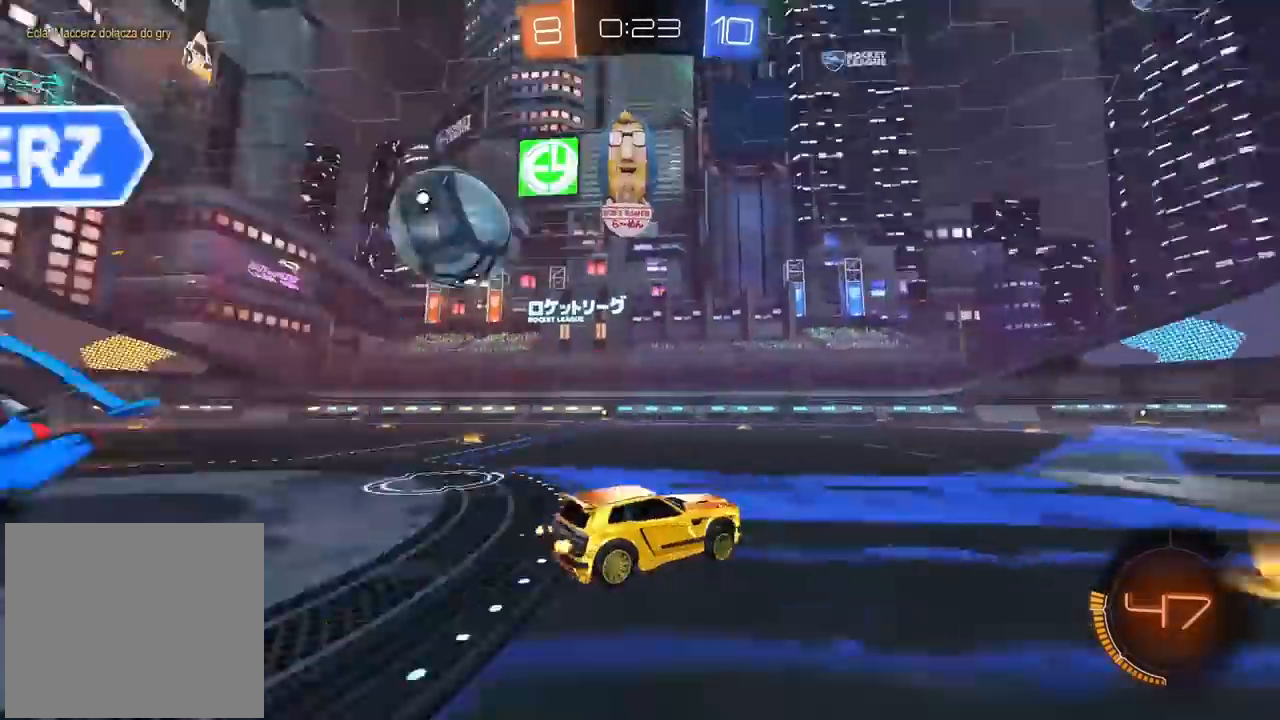
{"buttons": ["CIRCLE", "R2"], "left_stick": "left", "right_stick": "center", "events": [[217, "R2", "up"], [317, "R2", "down"], [383, "CIRCLE", "down"]]}
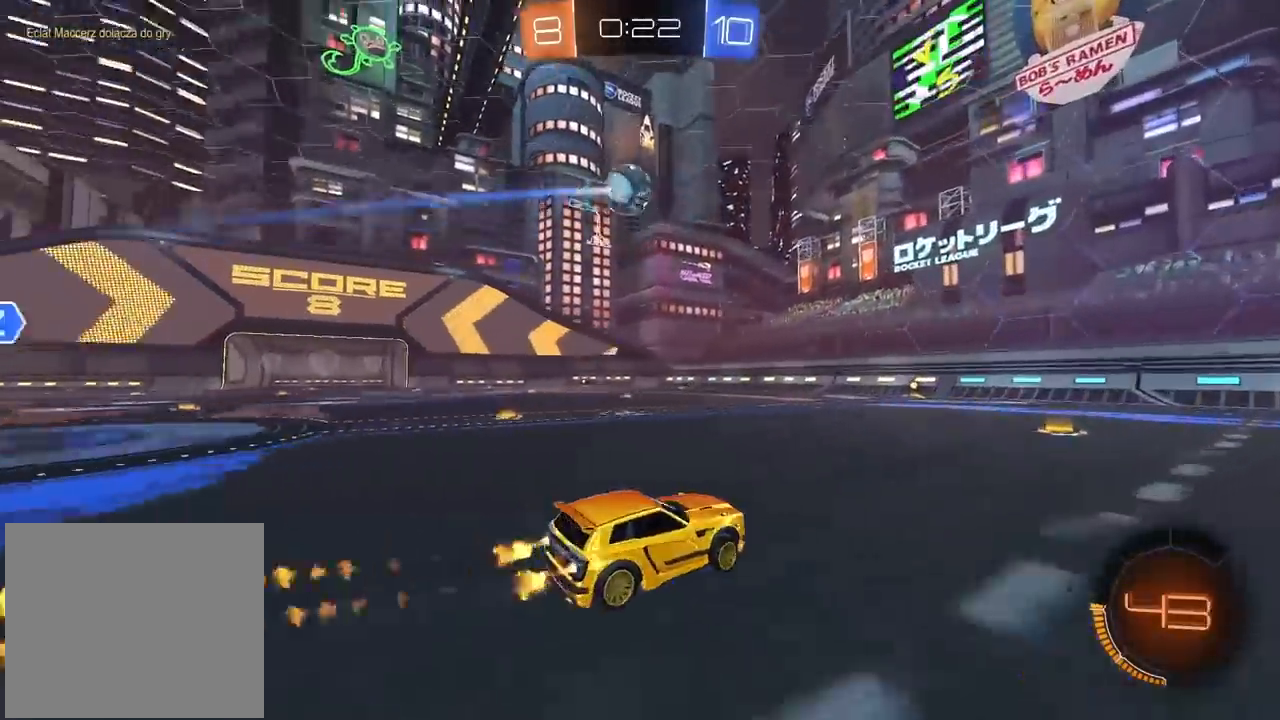
{"buttons": ["CIRCLE", "R2"], "left_stick": "center", "right_stick": "center", "events": [[50, "left_stick", "center"], [233, "left_stick", "left"], [250, "TRIANGLE", "down"], [350, "left_stick", "center"], [433, "TRIANGLE", "up"]]}
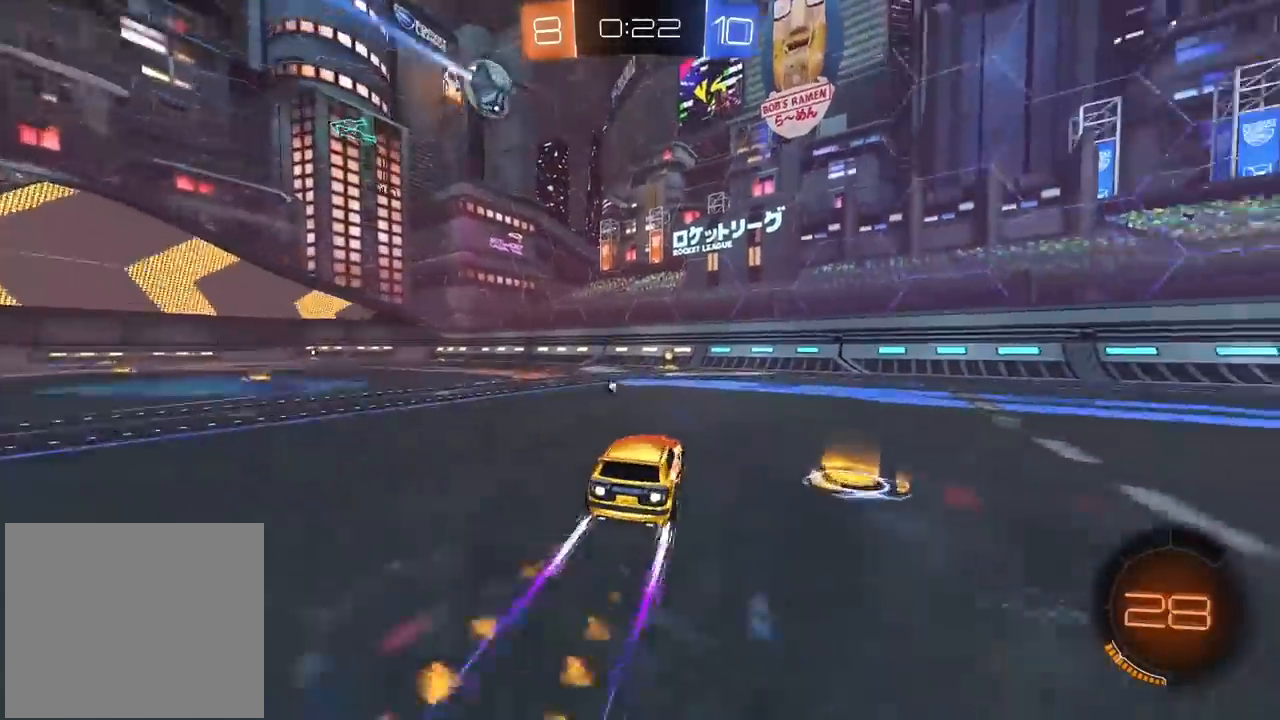
{"buttons": ["R2"], "left_stick": "left", "right_stick": "center", "events": [[67, "CIRCLE", "up"], [433, "left_stick", "left"]]}
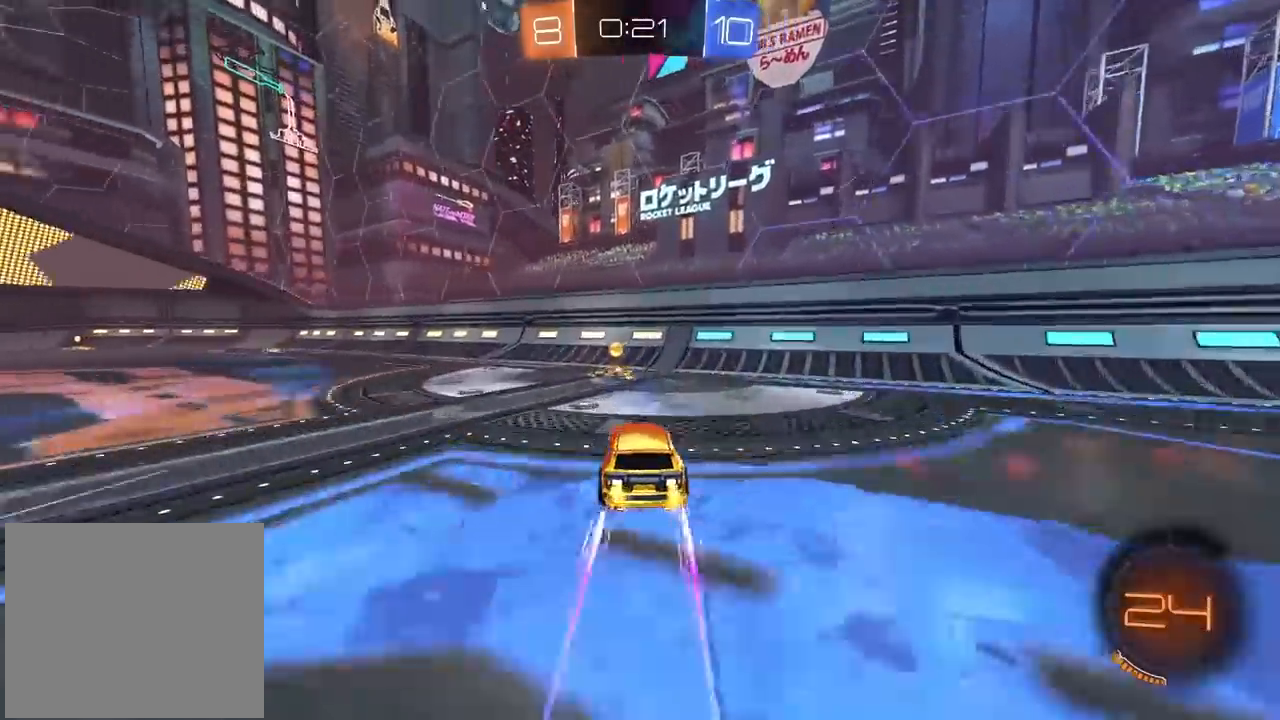
{"buttons": ["R2"], "left_stick": "center", "right_stick": "center", "events": [[117, "left_stick", "center"], [300, "left_stick", "left"], [400, "left_stick", "center"]]}
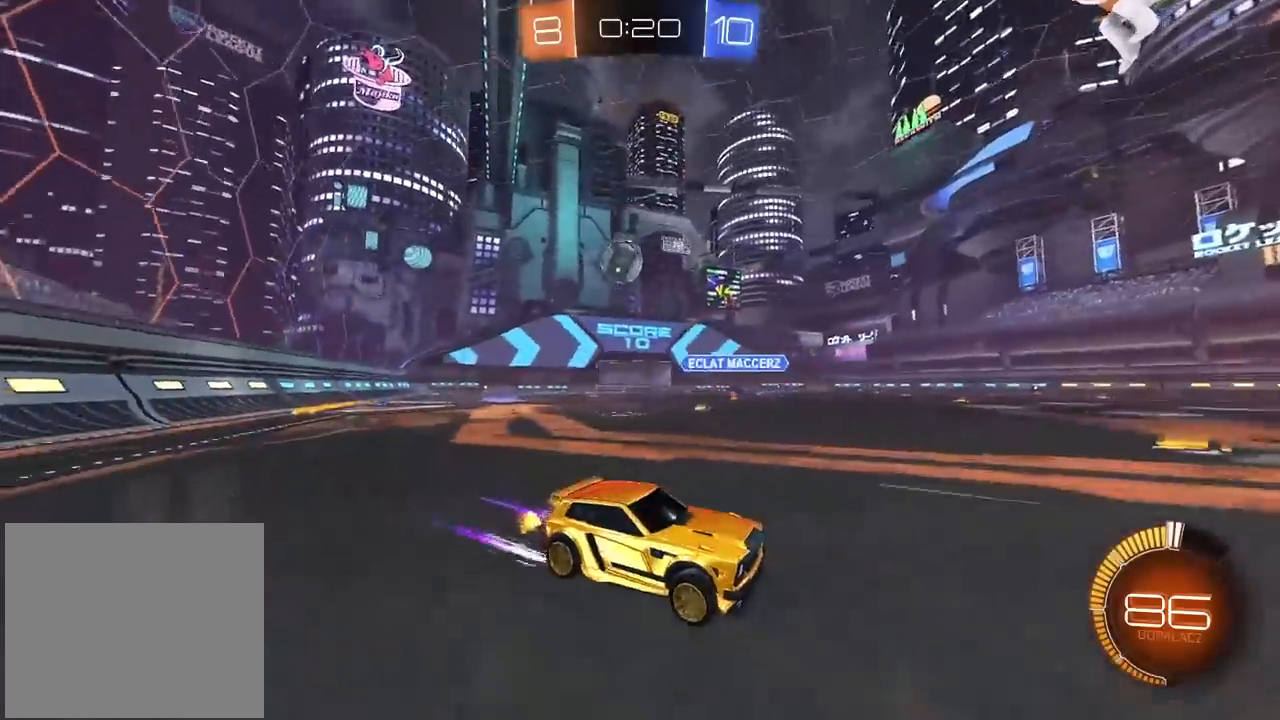
{"buttons": ["R2"], "left_stick": "center", "right_stick": "center", "events": []}
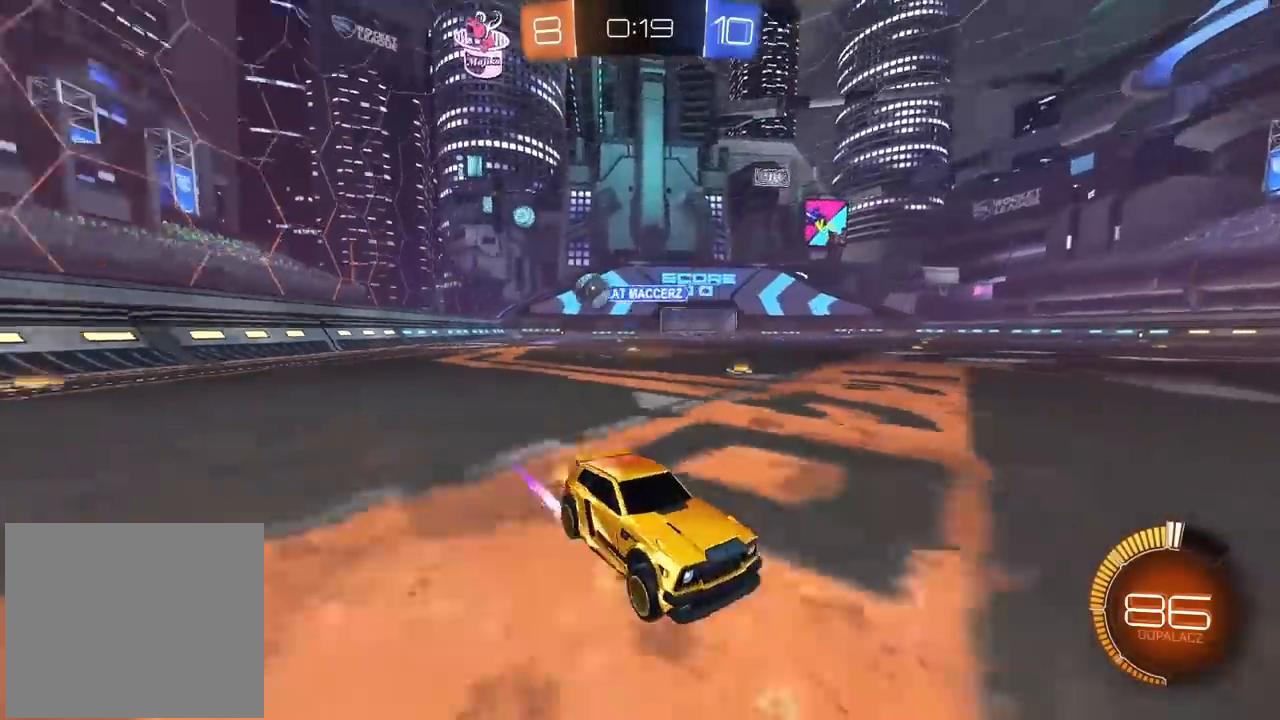
{"buttons": ["L1"], "left_stick": "right", "right_stick": "center", "events": [[50, "R2", "up"], [133, "left_stick", "right"], [267, "L1", "down"], [367, "L1", "up"], [433, "L1", "down"]]}
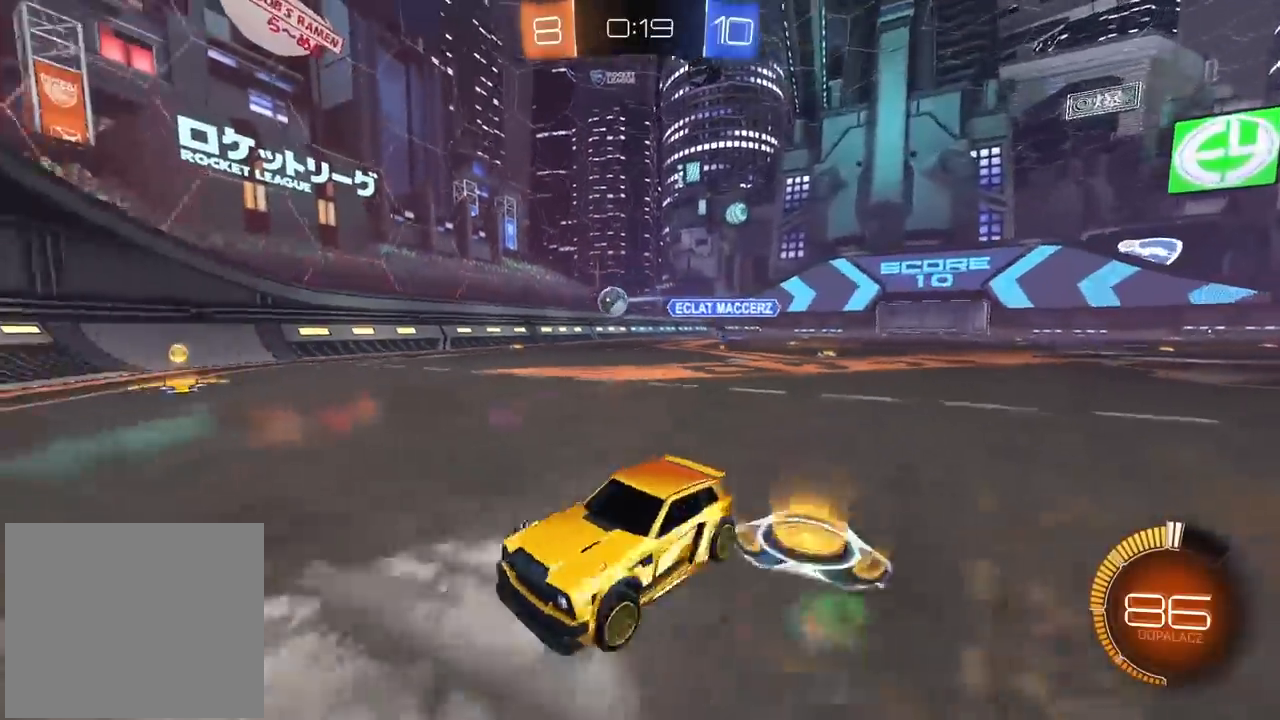
{"buttons": ["CIRCLE", "R2"], "left_stick": "right", "right_stick": "center", "events": [[17, "L1", "up"], [183, "R2", "down"], [233, "CIRCLE", "down"]]}
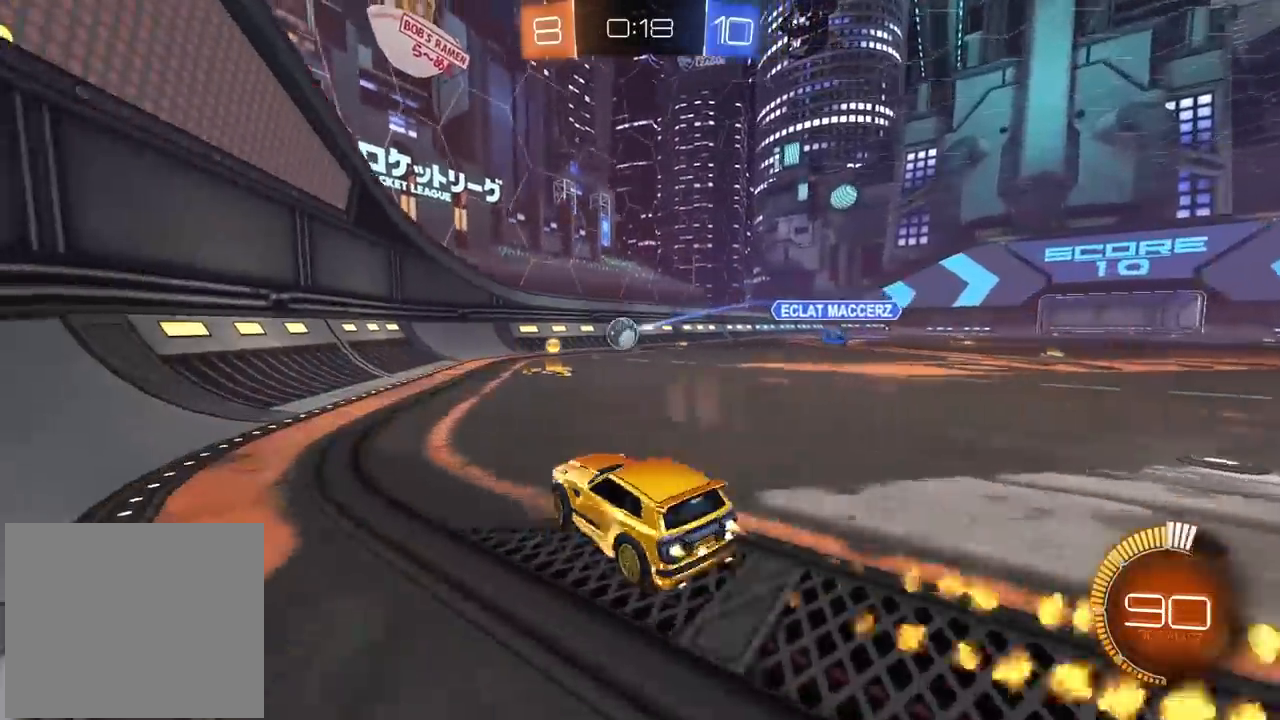
{"buttons": ["R2"], "left_stick": "left", "right_stick": "center", "events": [[200, "left_stick", "center"], [283, "left_stick", "left"], [483, "CIRCLE", "up"]]}
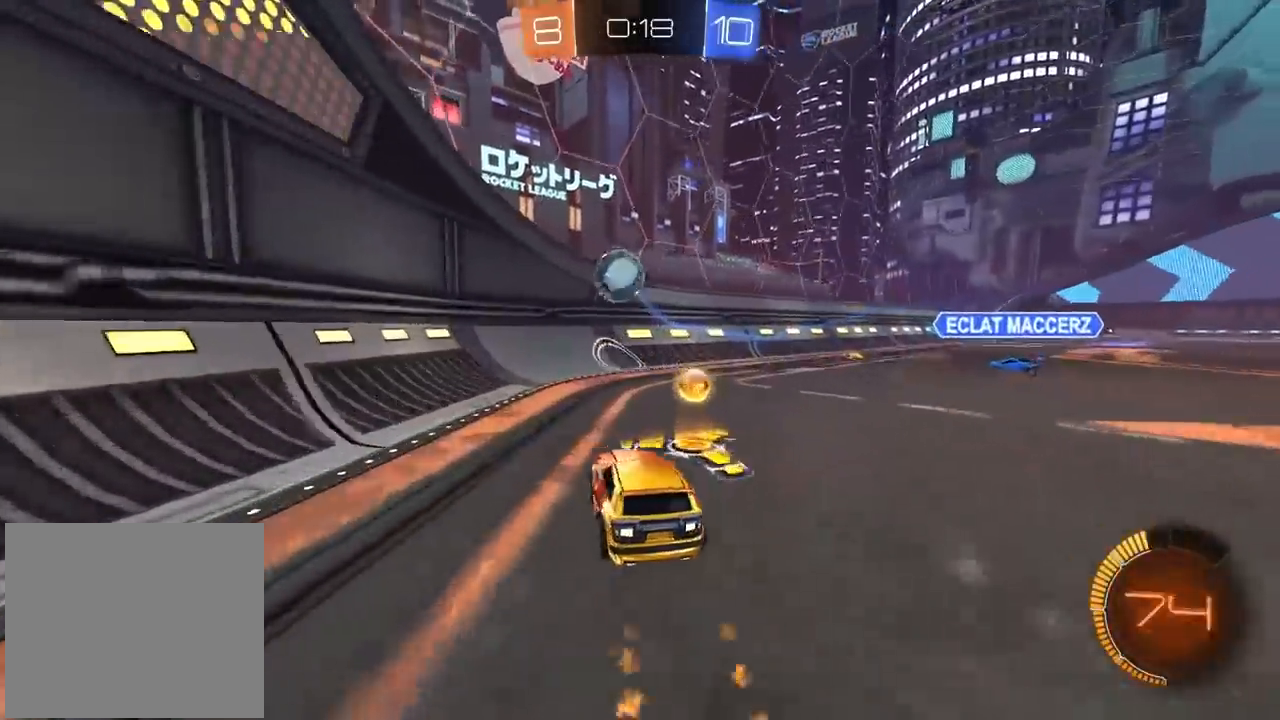
{"buttons": ["R2"], "left_stick": "center", "right_stick": "center", "events": [[17, "R2", "up"], [133, "R2", "down"], [400, "left_stick", "center"]]}
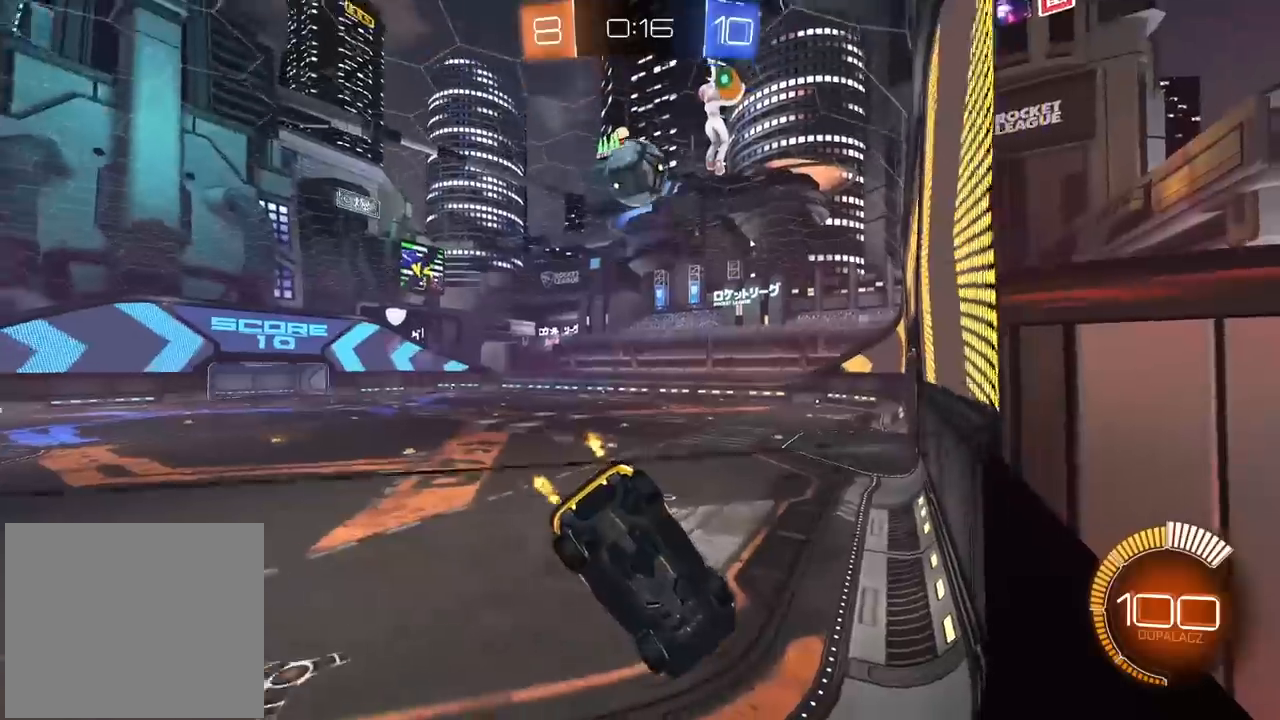
{"buttons": ["CIRCLE", "TRIANGLE", "R2"], "left_stick": "center", "right_stick": "center", "events": [[117, "left_stick", "right"], [283, "CIRCLE", "down"], [283, "left_stick", "center"], [383, "TRIANGLE", "down"]]}
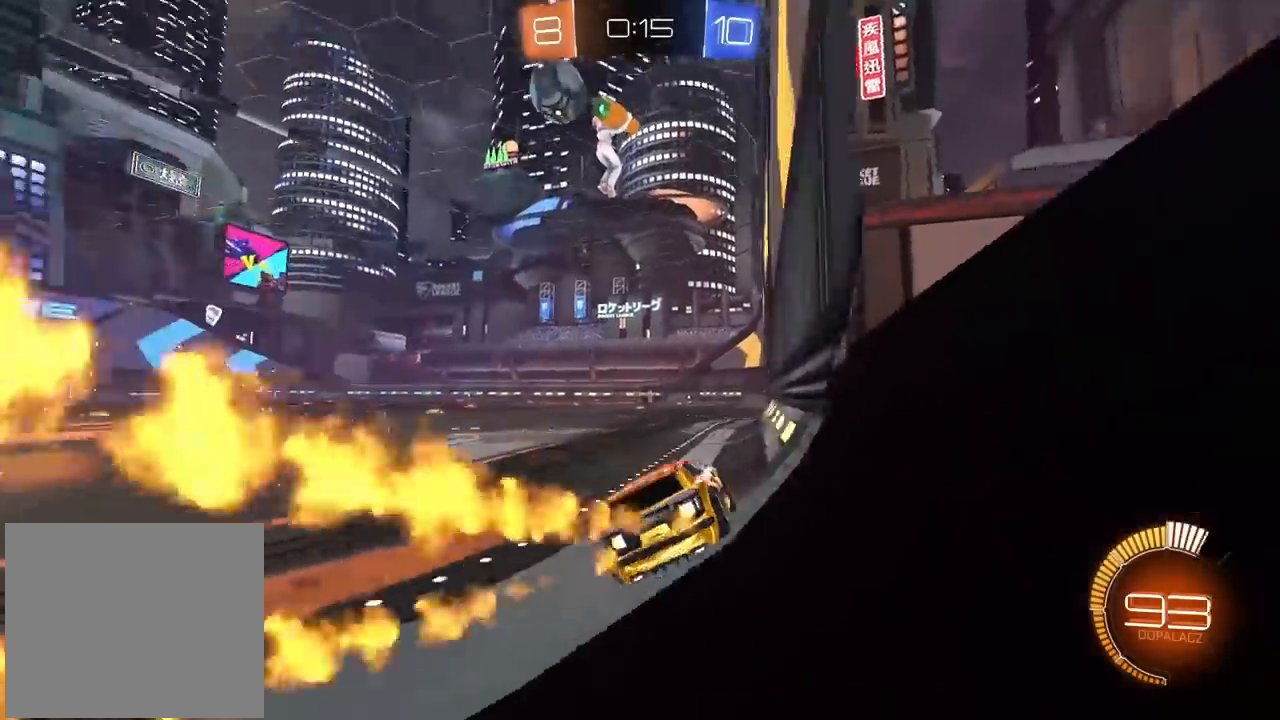
{"buttons": ["R2"], "left_stick": "center", "right_stick": "center", "events": [[83, "TRIANGLE", "up"], [300, "CIRCLE", "up"]]}
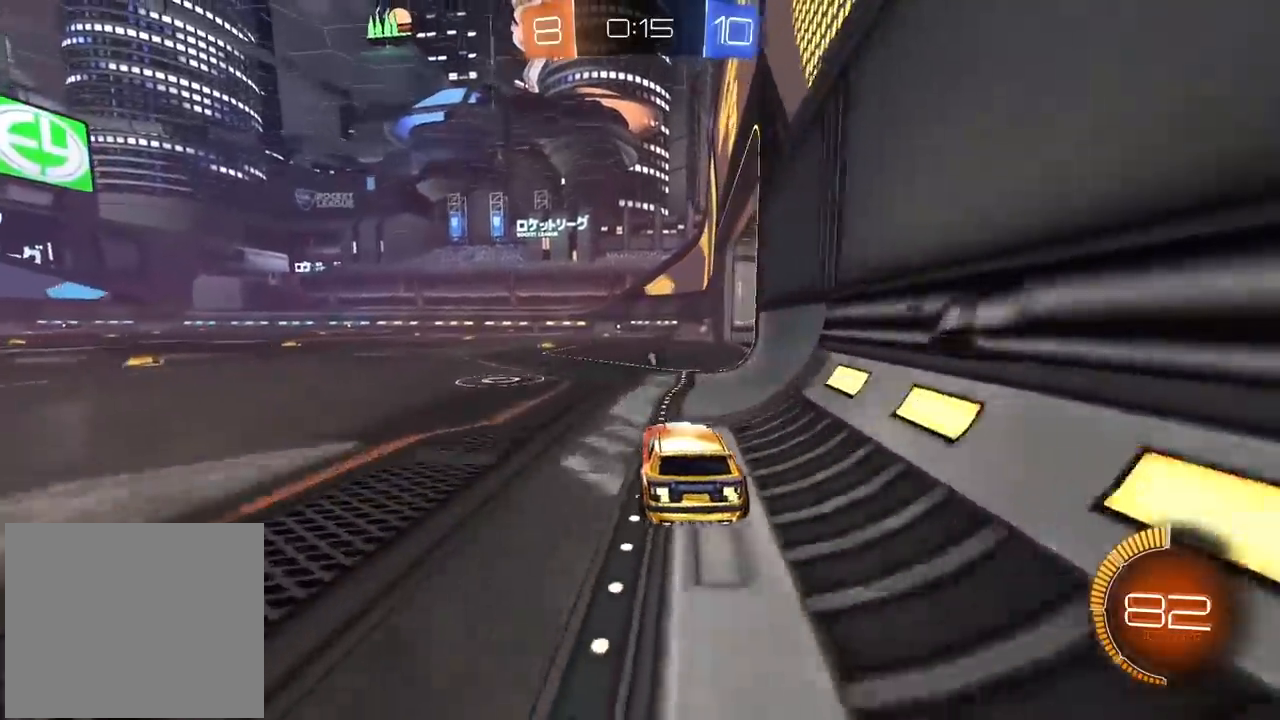
{"buttons": [], "left_stick": "center", "right_stick": "center", "events": [[33, "R2", "up"]]}
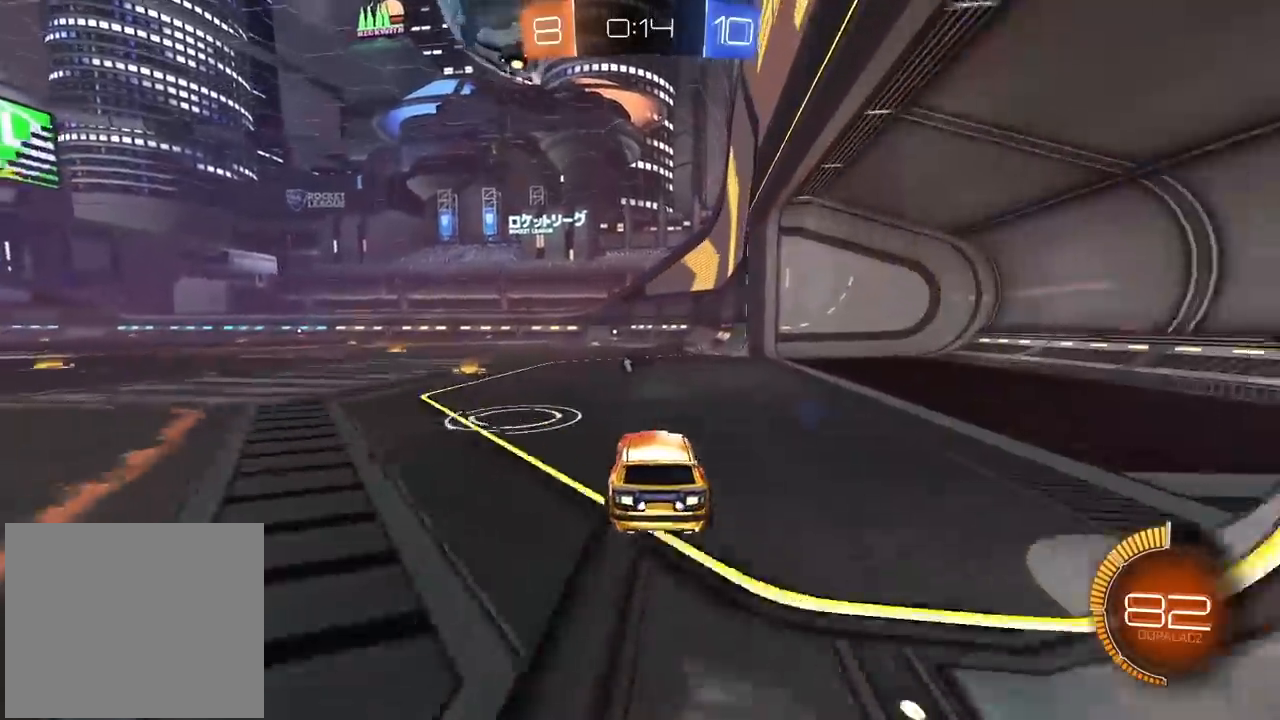
{"buttons": ["CIRCLE", "R2"], "left_stick": "left", "right_stick": "center", "events": [[283, "R2", "down"], [333, "CIRCLE", "down"], [400, "left_stick", "left"]]}
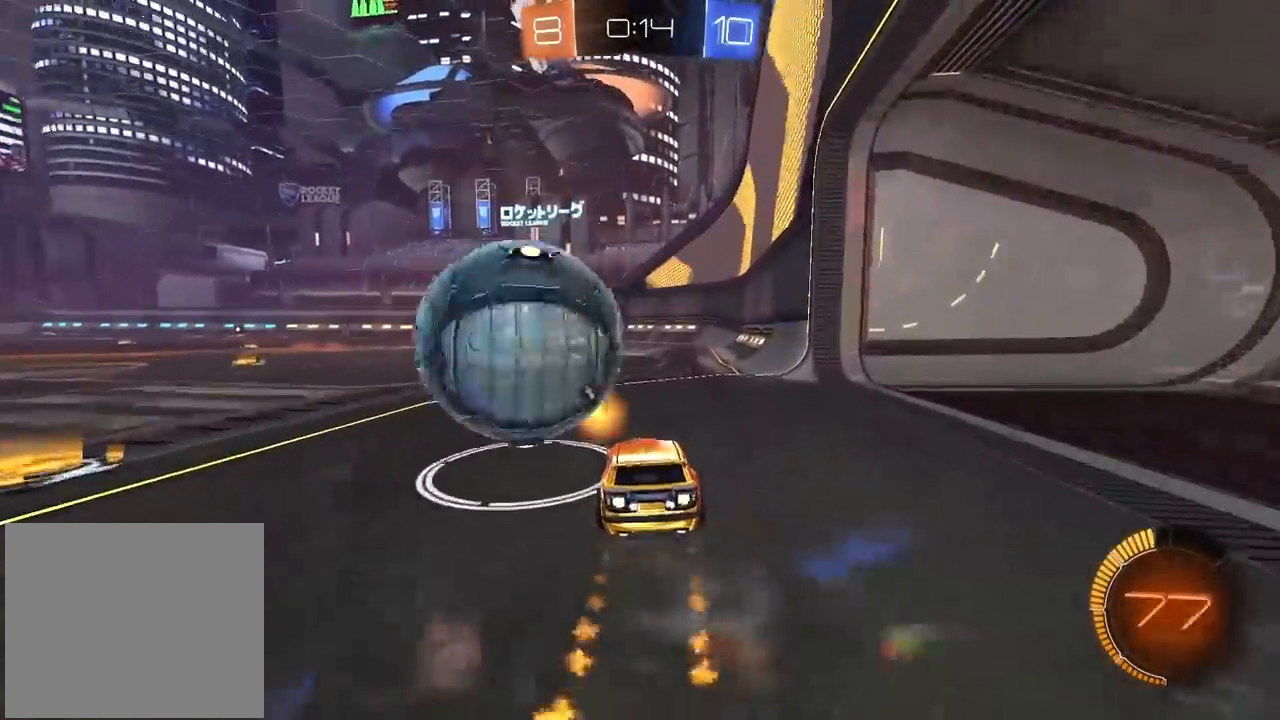
{"buttons": ["CIRCLE", "R2"], "left_stick": "center", "right_stick": "center", "events": [[17, "left_stick", "center"], [350, "left_stick", "left"], [417, "left_stick", "center"]]}
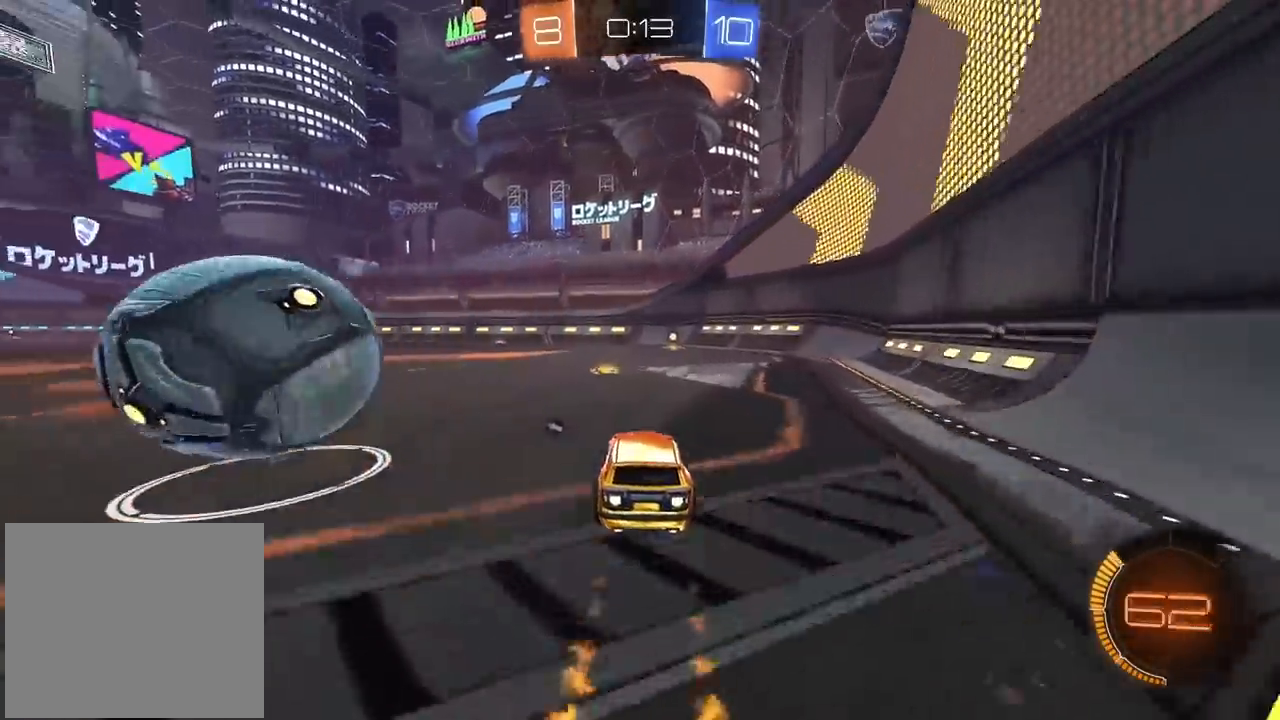
{"buttons": [], "left_stick": "left", "right_stick": "center", "events": [[67, "left_stick", "left"], [83, "CIRCLE", "up"], [233, "left_stick", "center"], [317, "left_stick", "left"], [400, "R2", "up"]]}
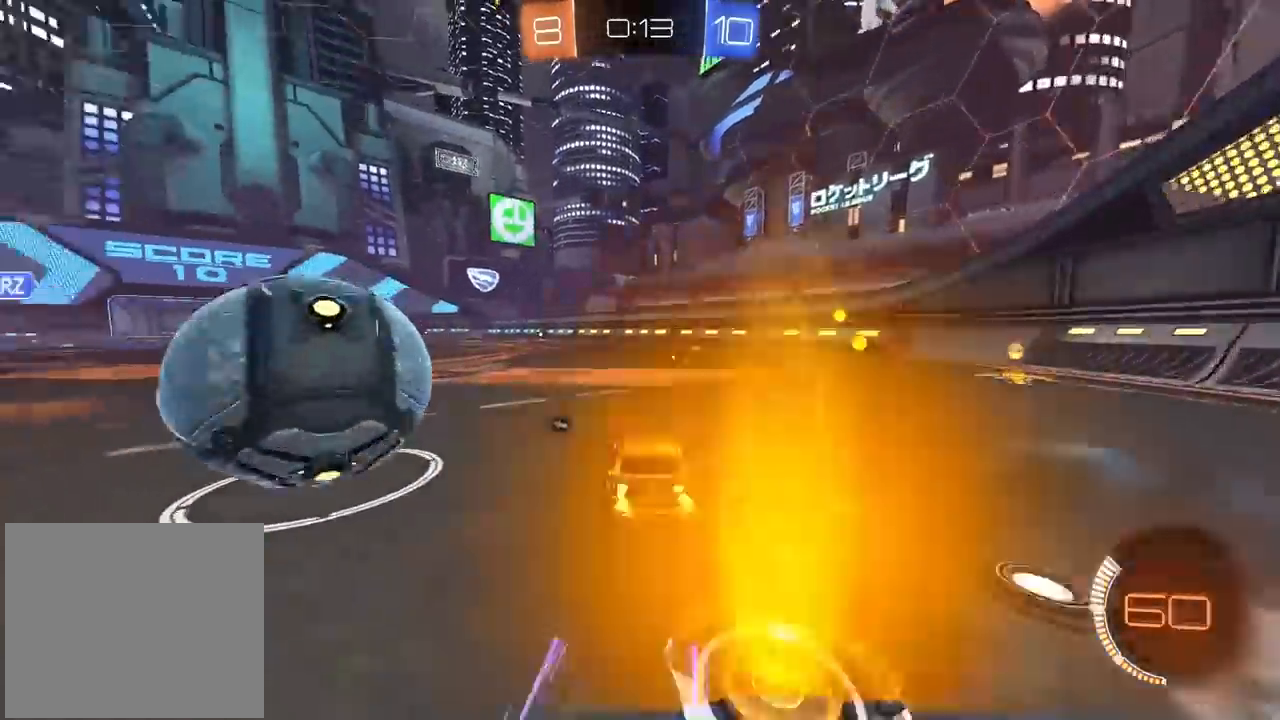
{"buttons": [], "left_stick": "center", "right_stick": "center", "events": [[17, "L2", "down"], [150, "left_stick", "center"], [200, "L2", "up"], [333, "left_stick", "left"], [500, "left_stick", "center"]]}
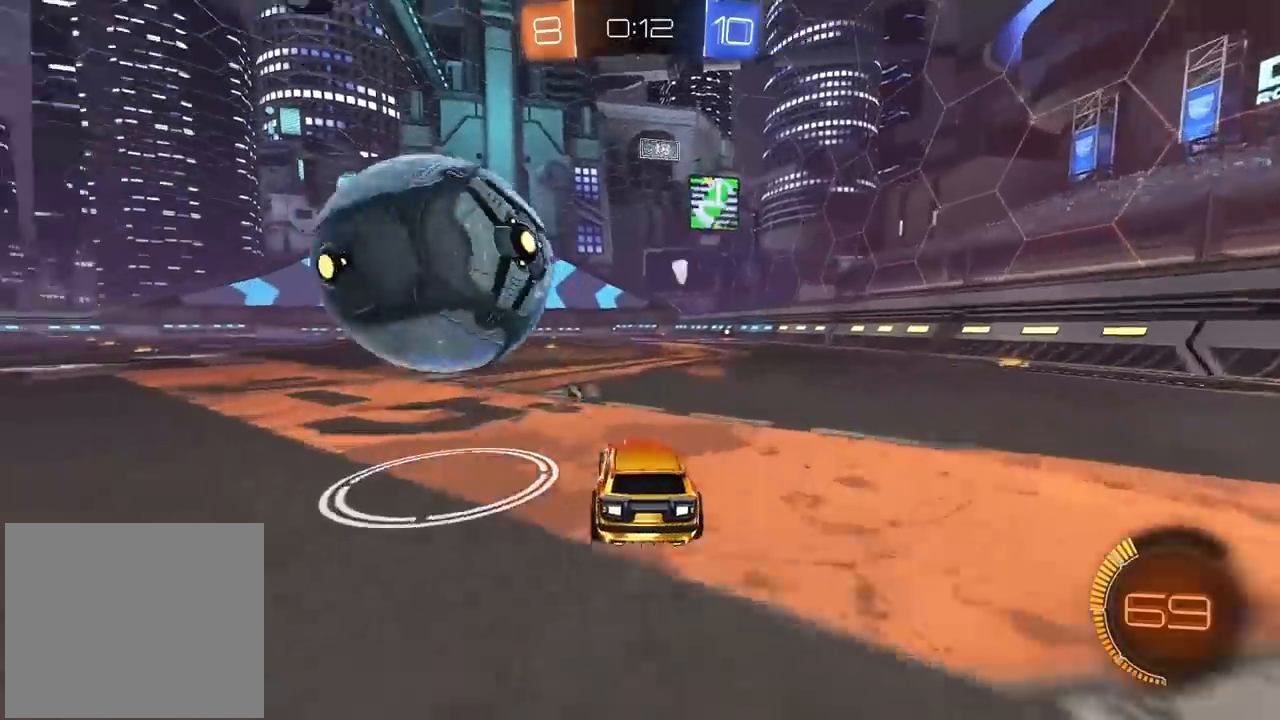
{"buttons": ["CIRCLE", "R2"], "left_stick": "center", "right_stick": "center", "events": [[50, "R2", "down"], [383, "CIRCLE", "down"]]}
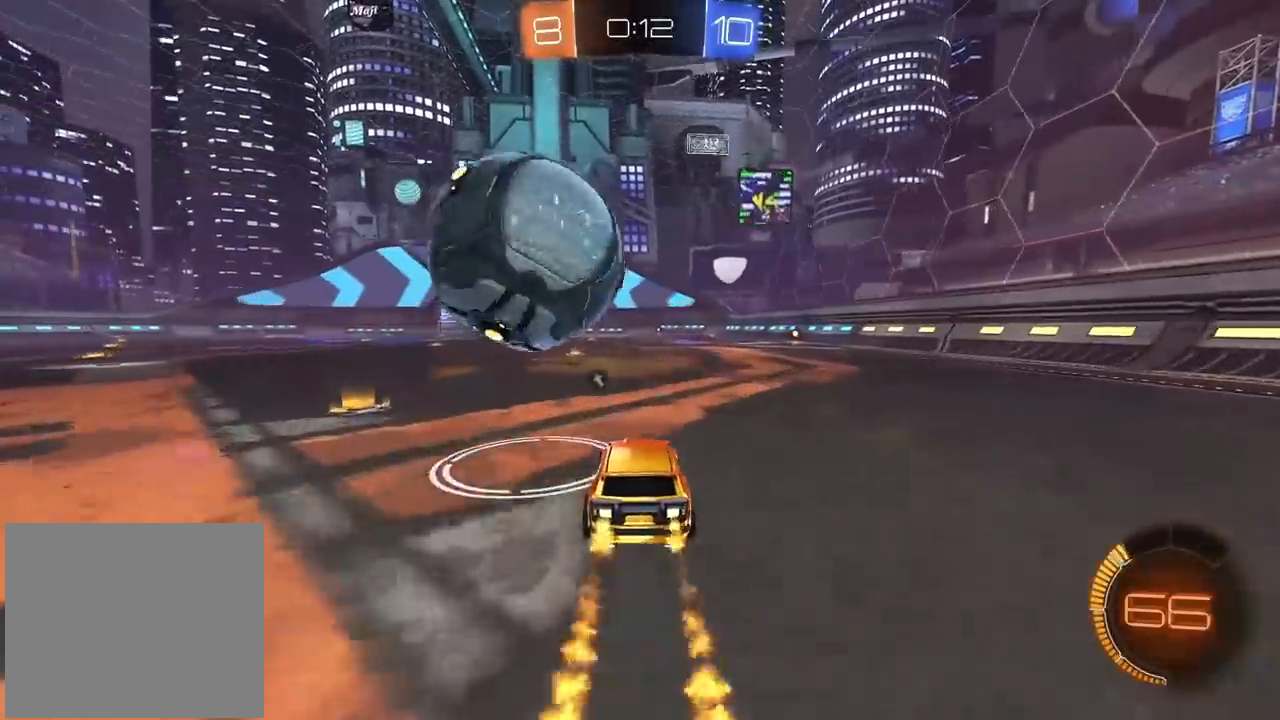
{"buttons": ["CIRCLE", "R2"], "left_stick": "center", "right_stick": "center", "events": [[50, "CIRCLE", "up"], [250, "CIRCLE", "down"]]}
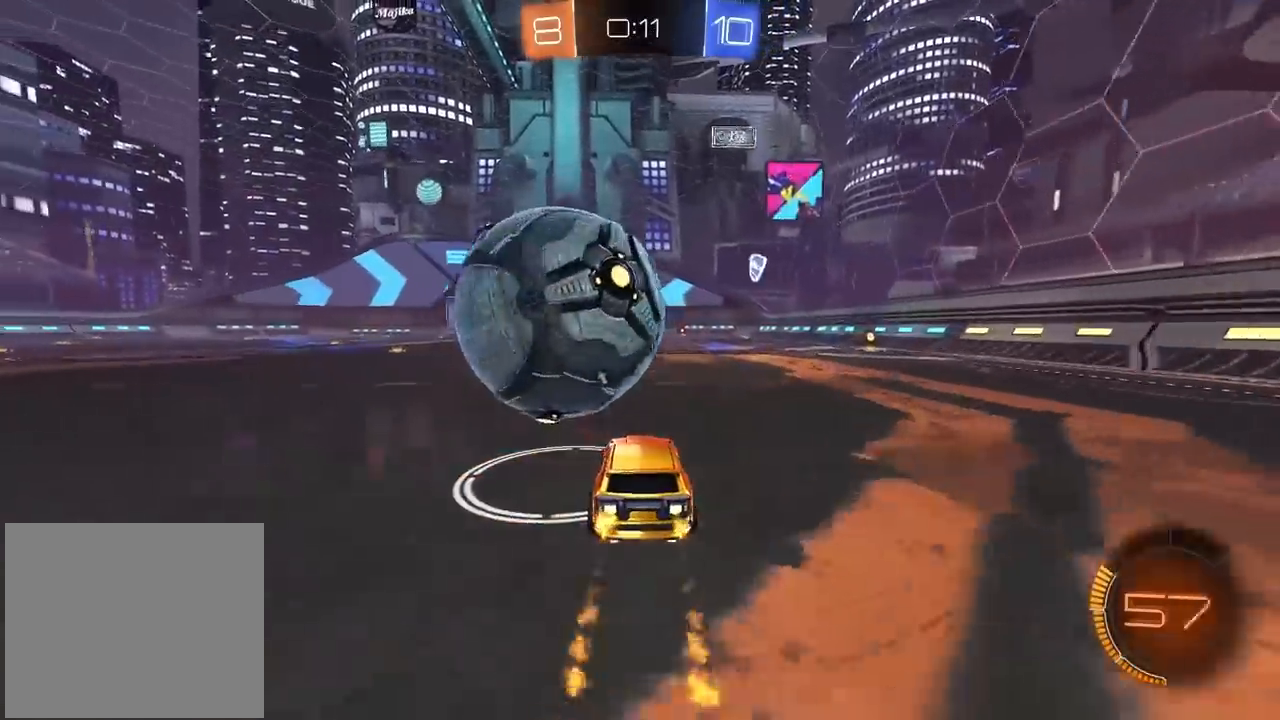
{"buttons": ["R2"], "left_stick": "center", "right_stick": "center", "events": [[133, "CIRCLE", "up"], [233, "left_stick", "left"], [300, "R2", "up"], [383, "left_stick", "center"], [483, "R2", "down"]]}
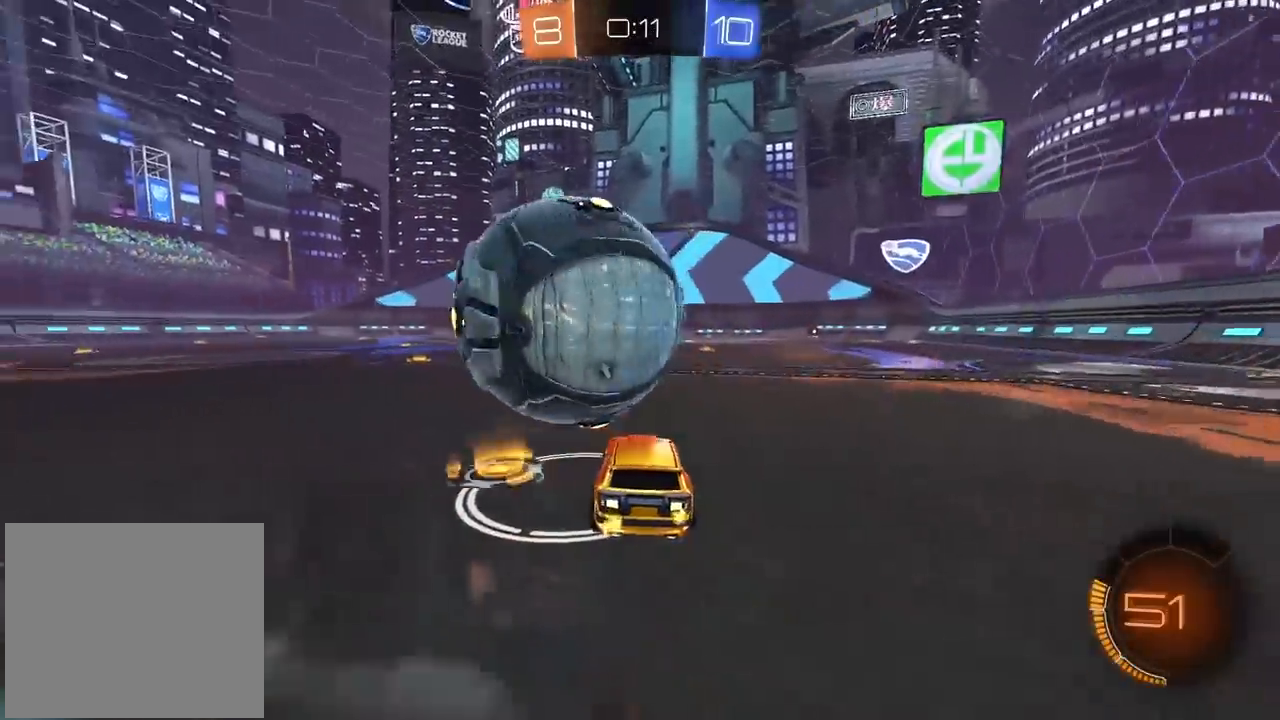
{"buttons": ["CIRCLE", "R2"], "left_stick": "center", "right_stick": "center", "events": [[283, "CIRCLE", "down"]]}
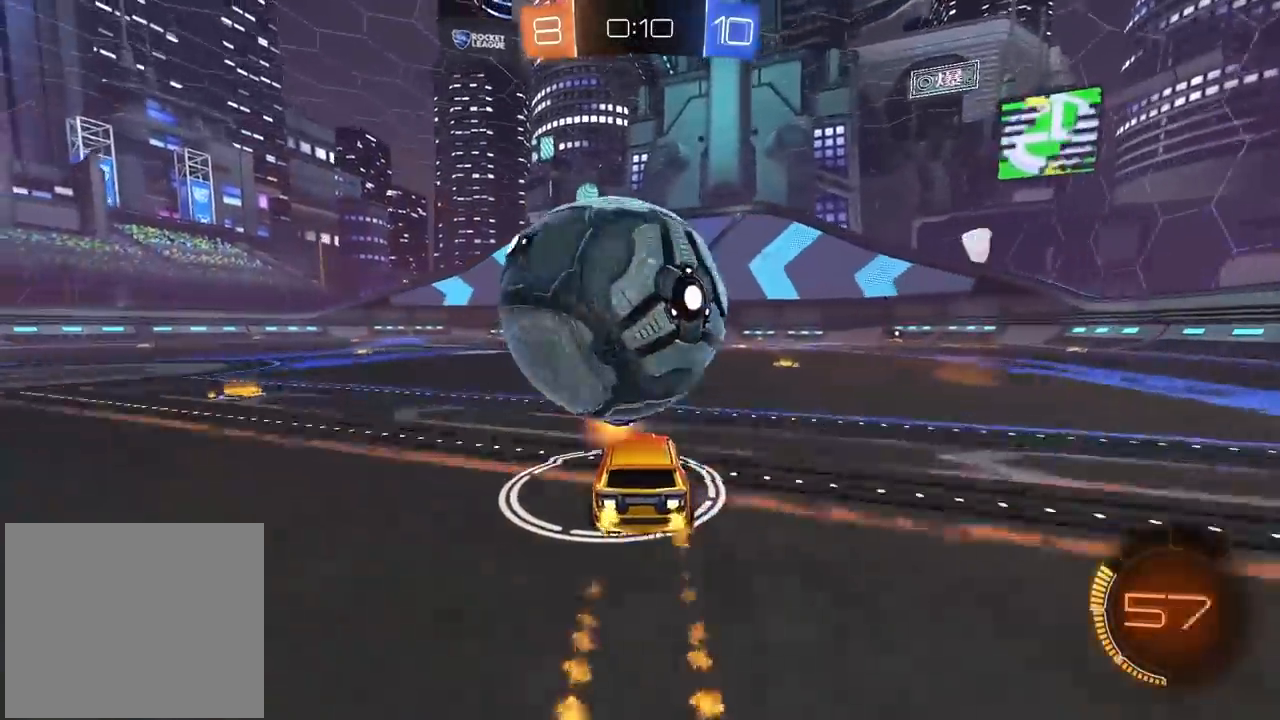
{"buttons": ["CROSS"], "left_stick": "center", "right_stick": "center", "events": [[50, "CIRCLE", "up"], [100, "R2", "up"], [367, "CROSS", "down"], [450, "CROSS", "up"], [500, "CROSS", "down"]]}
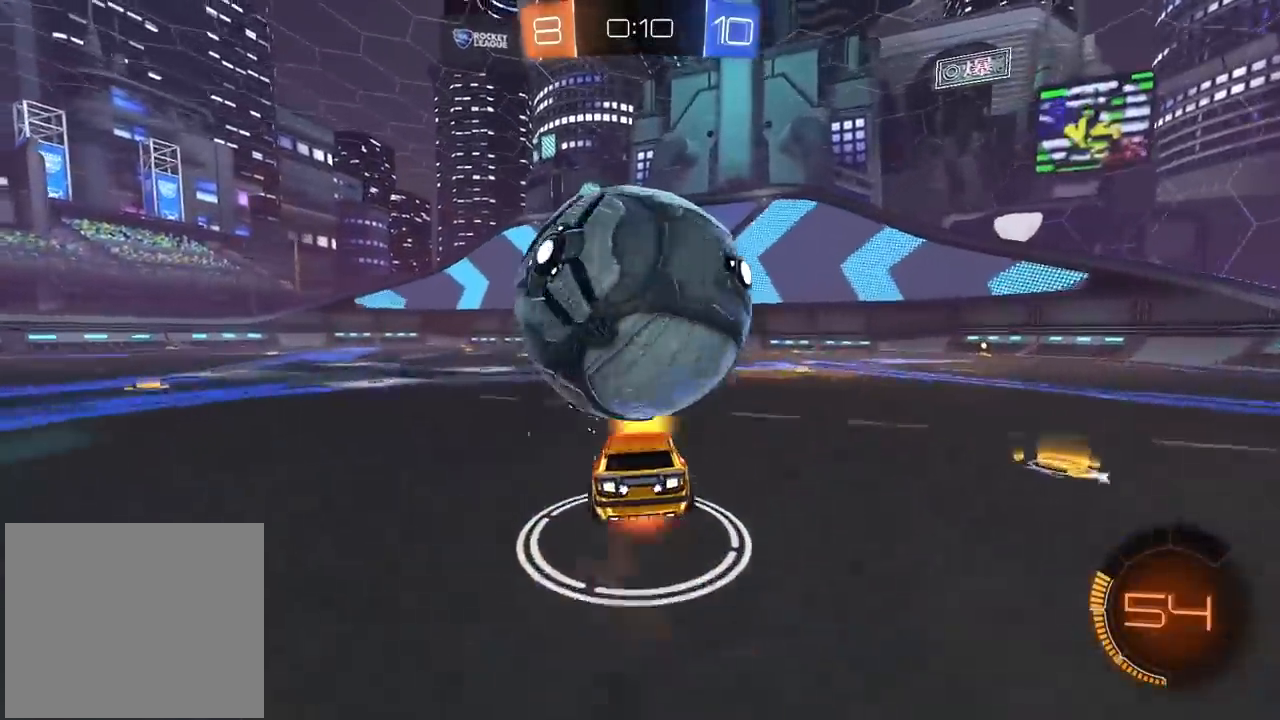
{"buttons": ["CIRCLE", "R2"], "left_stick": "center", "right_stick": "center", "events": [[83, "left_stick", "down"], [183, "CROSS", "up"], [417, "left_stick", "center"], [483, "CIRCLE", "down"], [500, "R2", "down"]]}